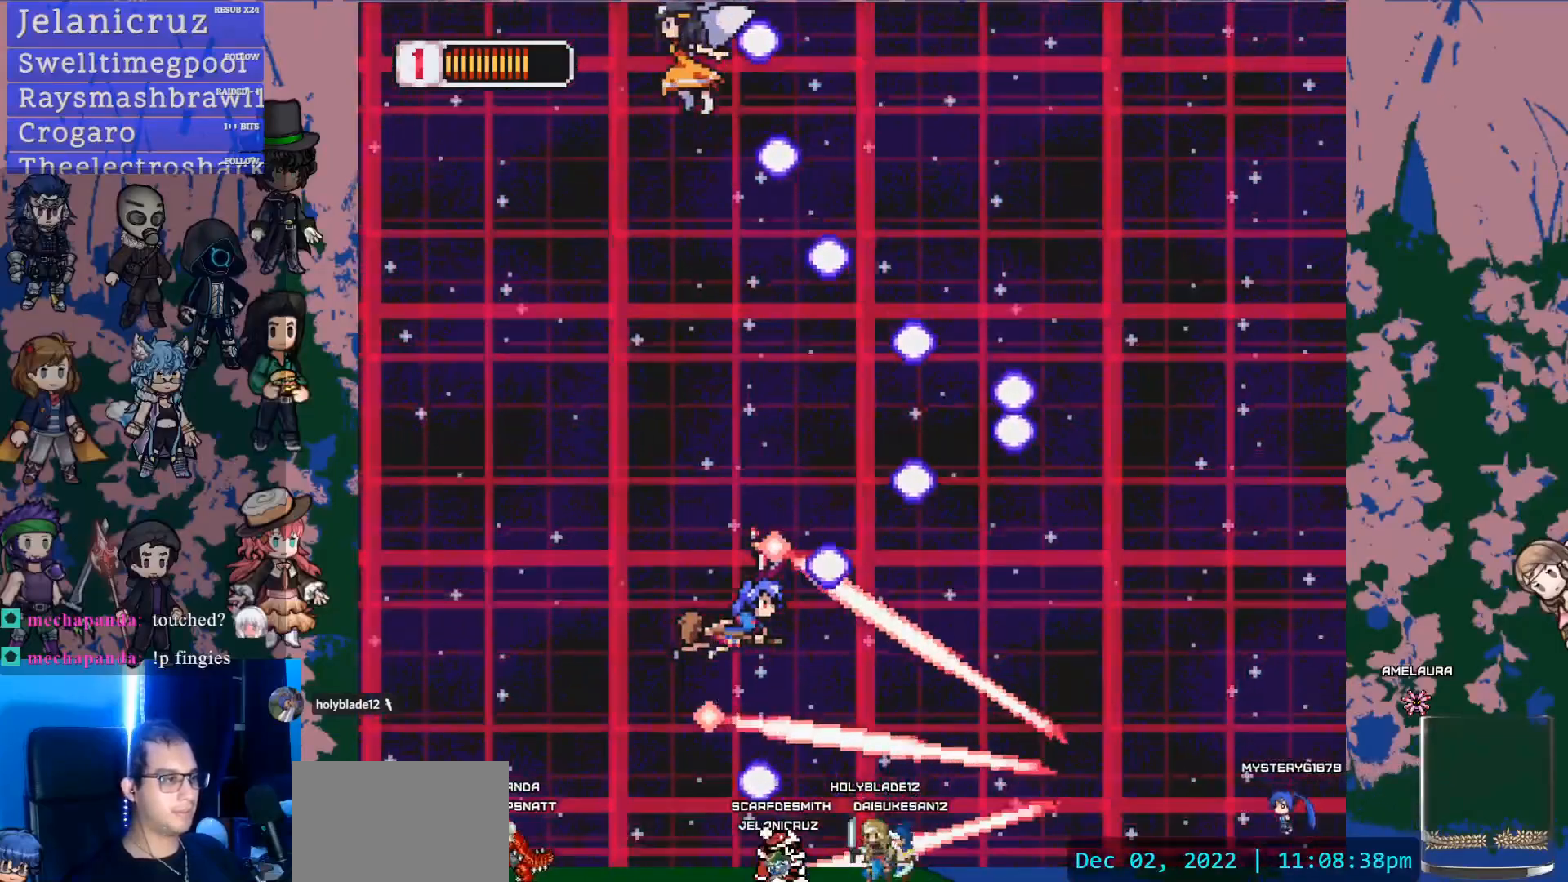
Gameplay with a controller (PlayStation layout); each line is a JSON object with the inputs held at the frame after it. "events" lists button and stick changes between this image and that frame as [ms after this image, input, new state], when the widget could be followed in between. Not read: L3 R3 SELECT START TOUCHPAD.
{"buttons": [], "left_stick": "center", "right_stick": "center", "events": []}
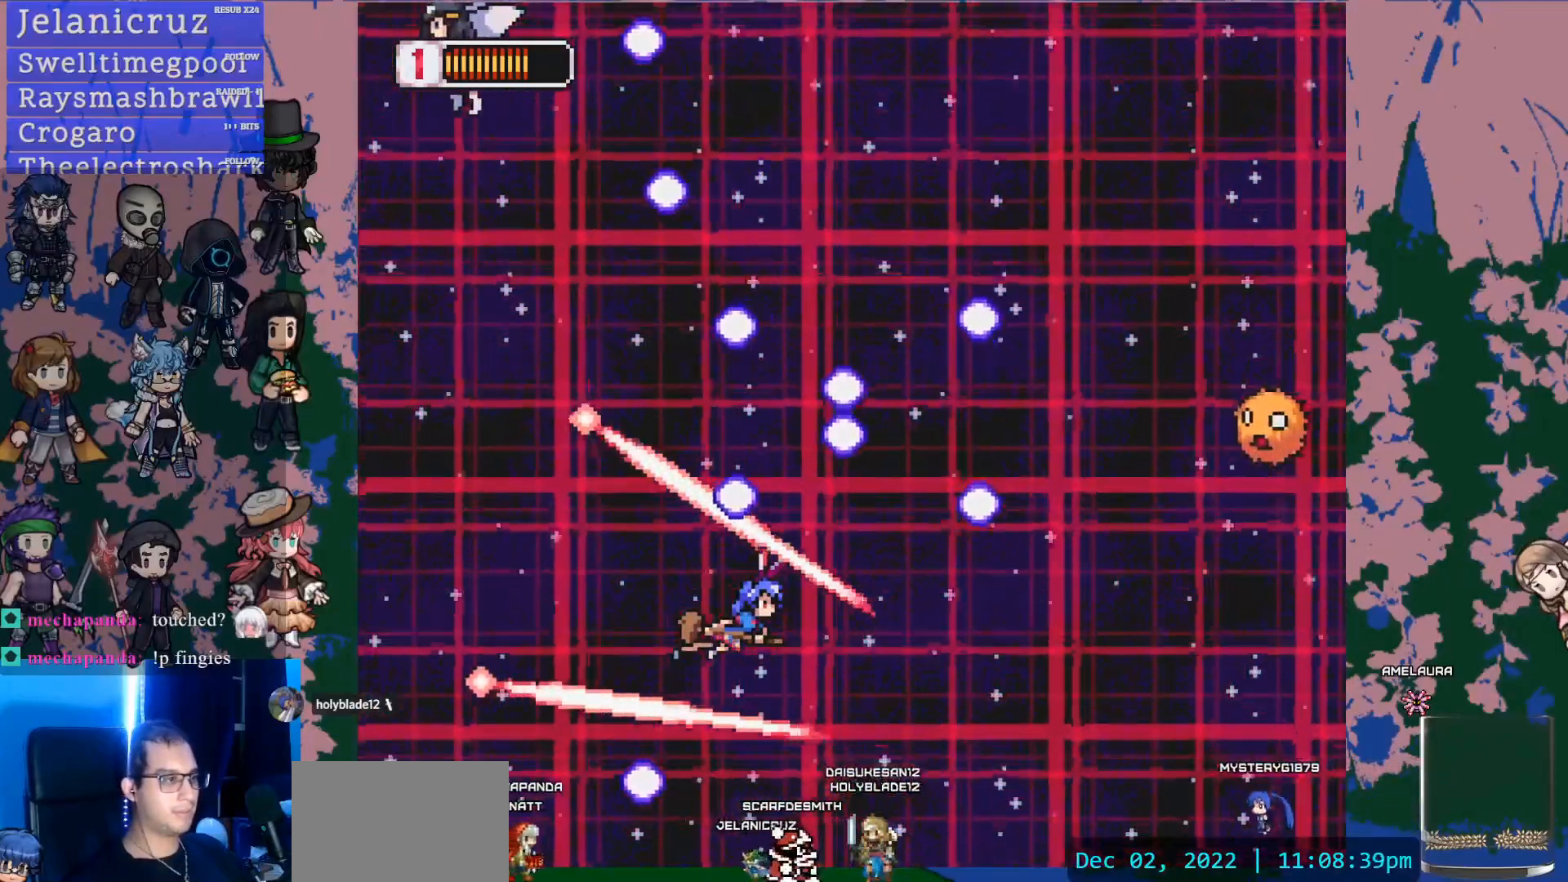
{"buttons": ["L1", "DPAD_RIGHT"], "left_stick": "center", "right_stick": "center", "events": [[217, "L1", "down"], [333, "DPAD_RIGHT", "down"]]}
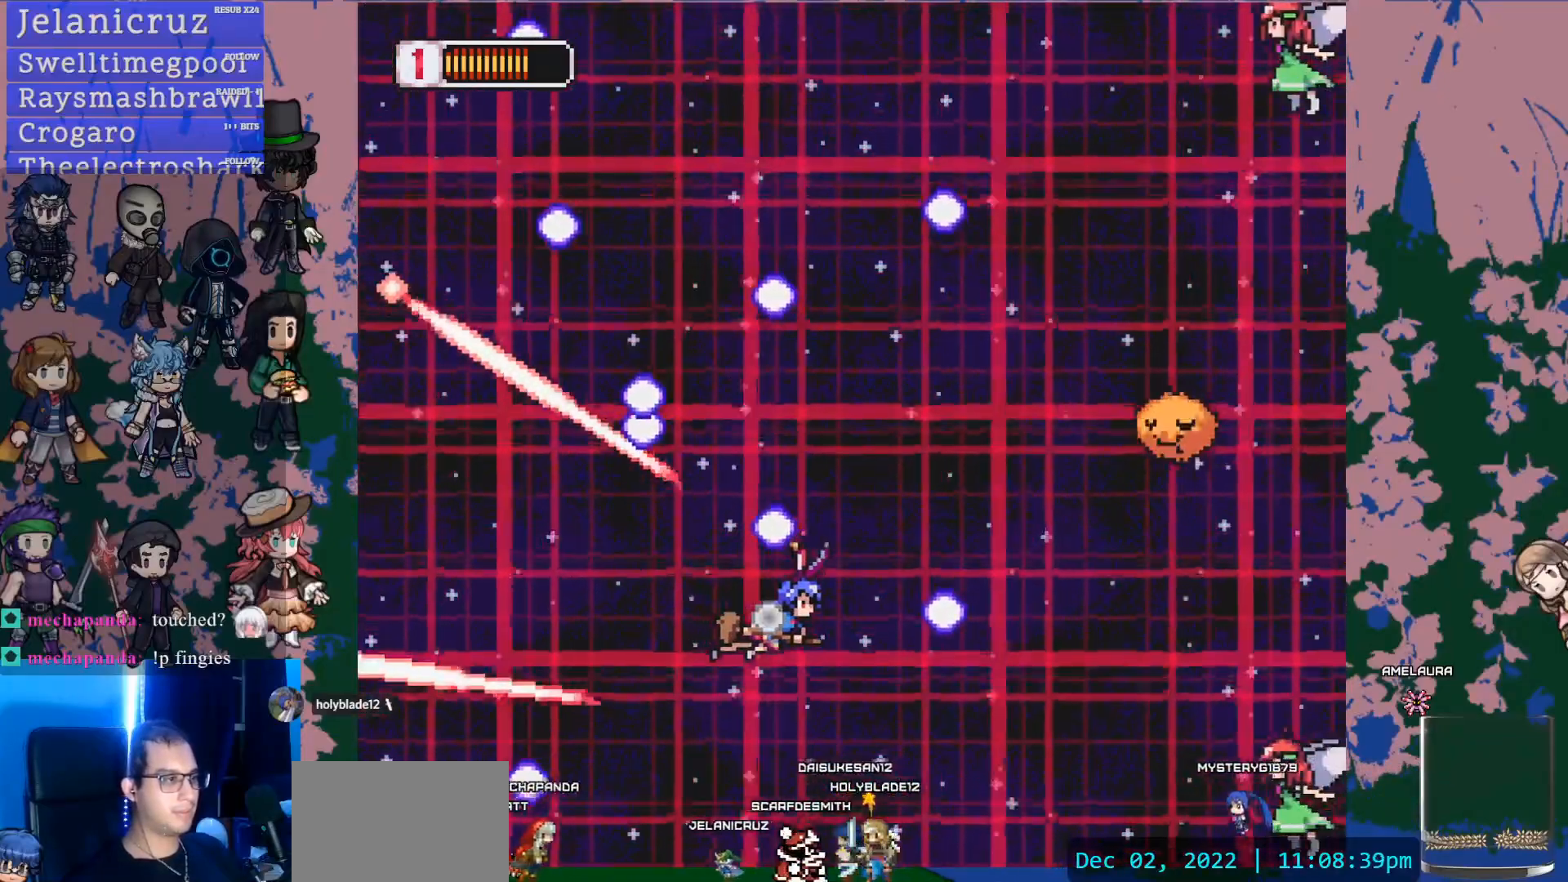
{"buttons": ["SQUARE", "DPAD_RIGHT"], "left_stick": "center", "right_stick": "center", "events": [[33, "L1", "up"], [50, "DPAD_UP", "down"], [100, "DPAD_RIGHT", "up"], [217, "DPAD_RIGHT", "down"], [283, "R2", "down"], [317, "DPAD_RIGHT", "up"], [317, "SQUARE", "down"], [333, "DPAD_UP", "up"], [367, "R2", "up"], [450, "DPAD_RIGHT", "down"]]}
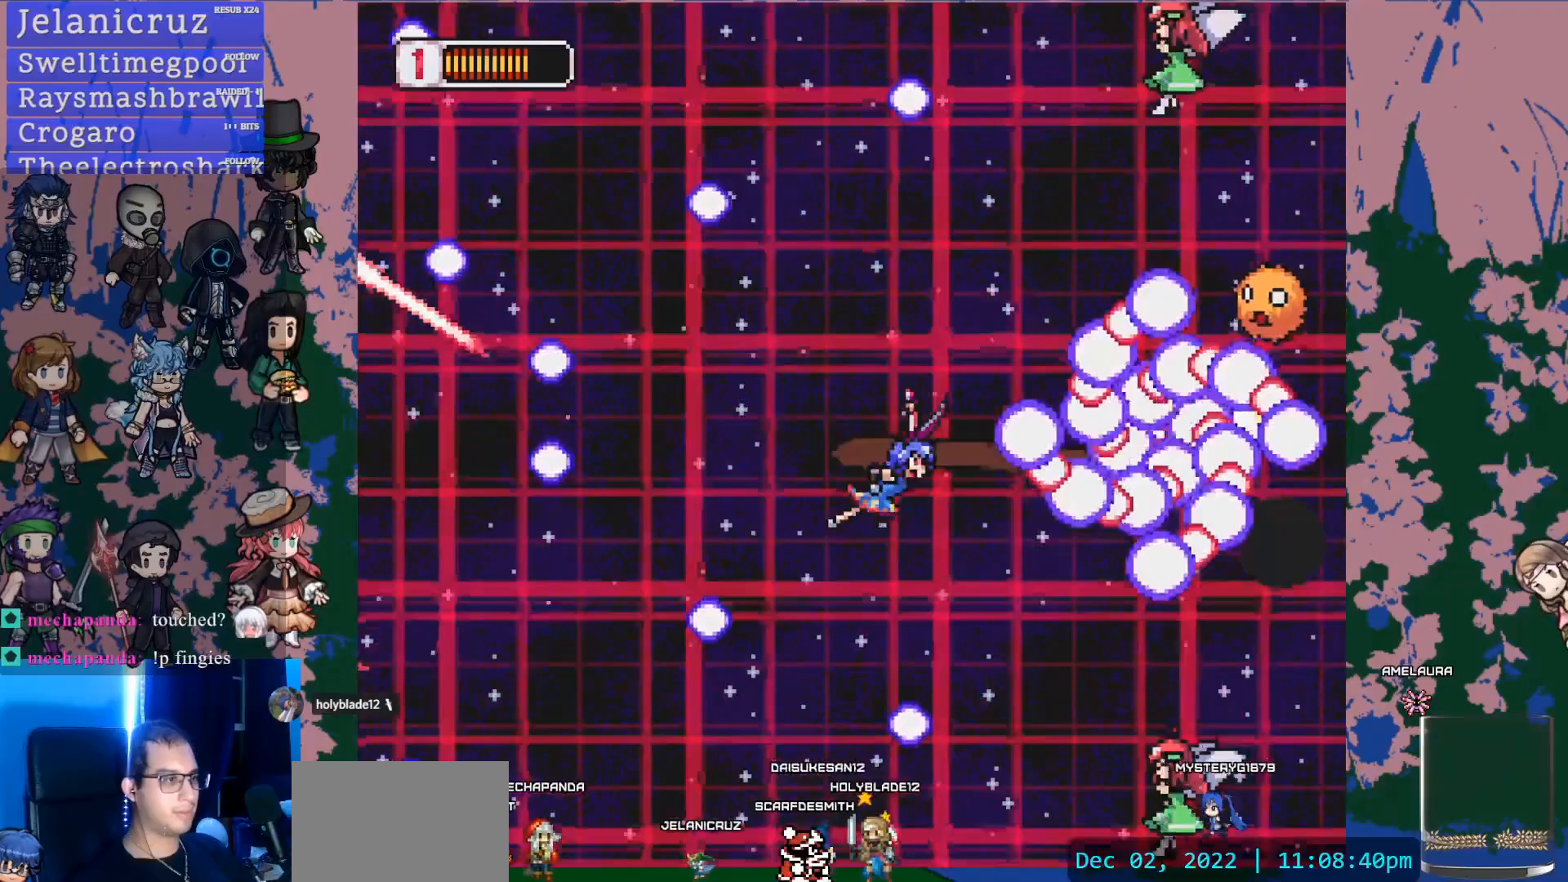
{"buttons": ["SQUARE", "DPAD_DOWN", "DPAD_LEFT"], "left_stick": "center", "right_stick": "center", "events": [[17, "DPAD_RIGHT", "up"], [33, "SQUARE", "up"], [83, "DPAD_DOWN", "down"], [300, "DPAD_LEFT", "down"], [333, "SQUARE", "down"]]}
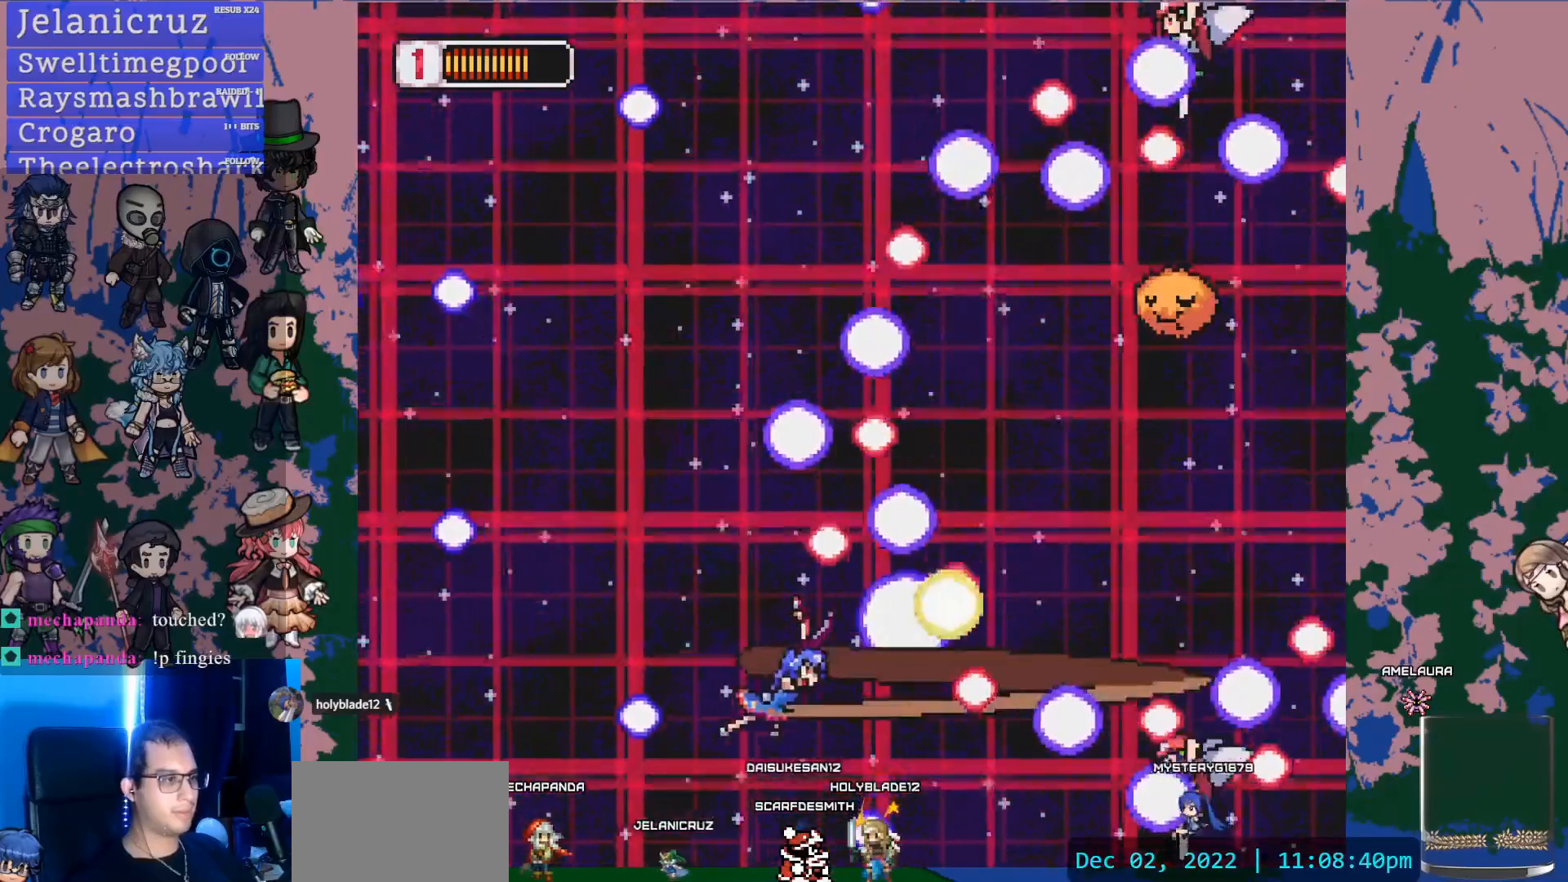
{"buttons": ["SQUARE"], "left_stick": "center", "right_stick": "center", "events": [[100, "SQUARE", "up"], [183, "DPAD_DOWN", "up"], [233, "DPAD_UP", "down"], [350, "DPAD_LEFT", "up"], [367, "DPAD_UP", "up"], [400, "SQUARE", "down"]]}
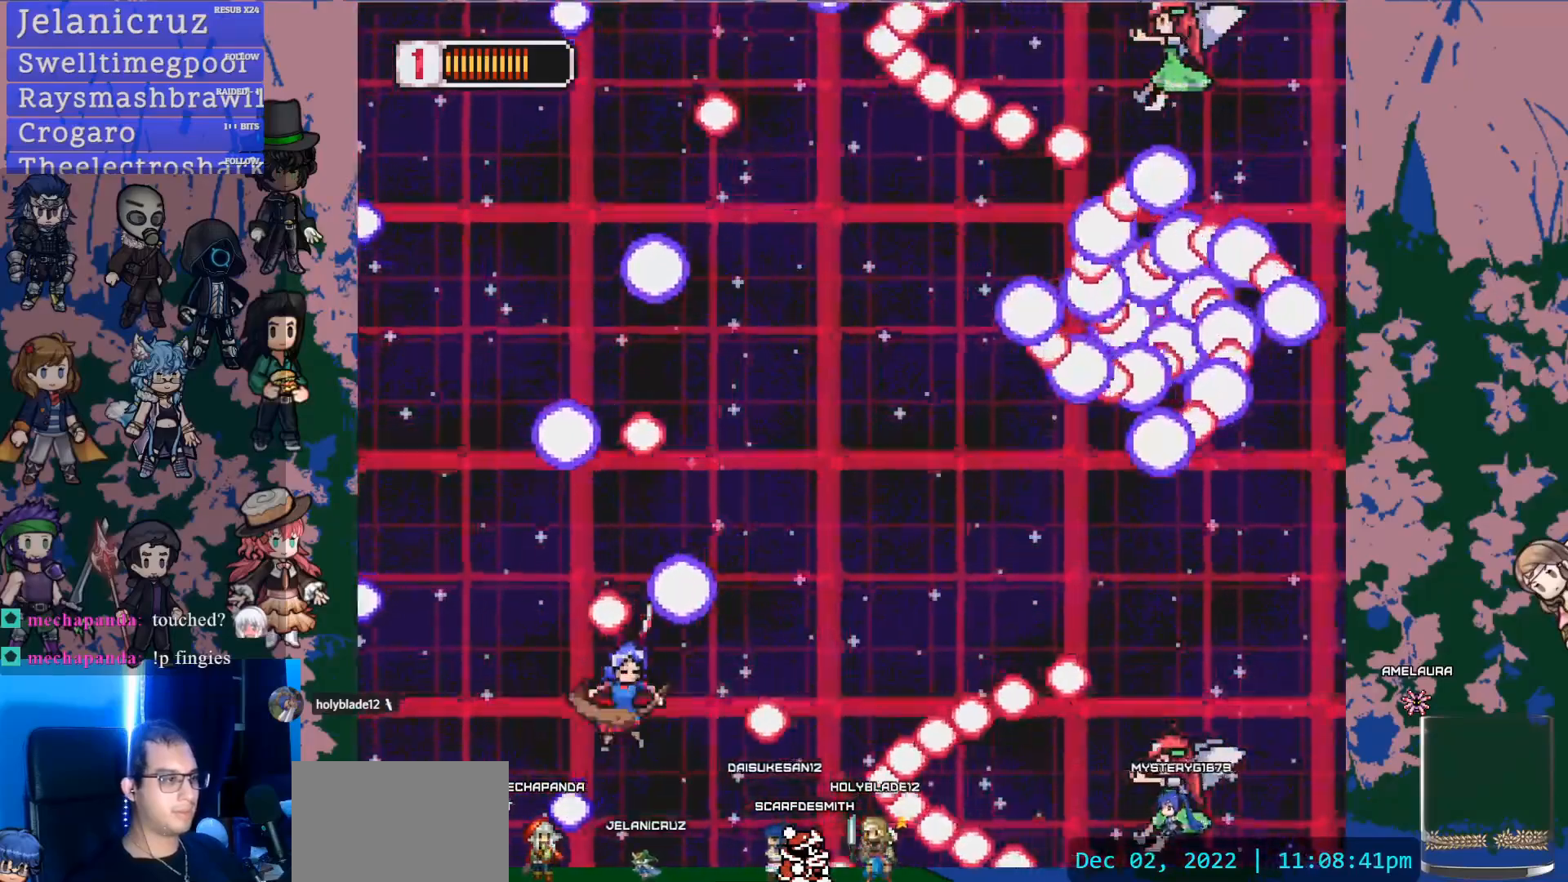
{"buttons": ["SQUARE", "DPAD_UP"], "left_stick": "center", "right_stick": "center", "events": [[133, "SQUARE", "up"], [317, "DPAD_UP", "down"], [467, "SQUARE", "down"]]}
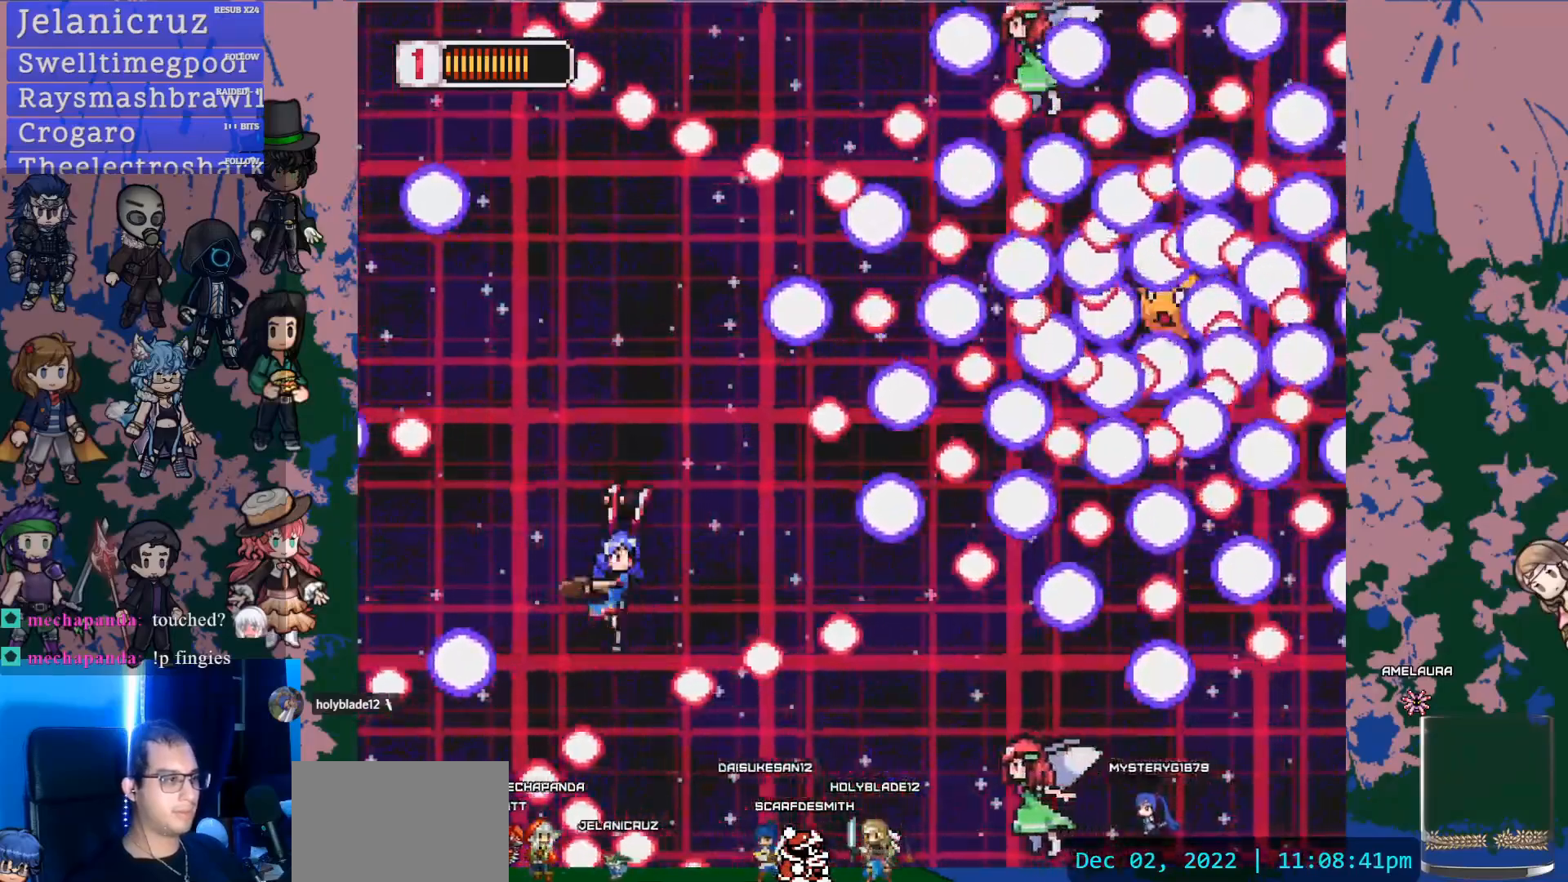
{"buttons": ["SQUARE", "DPAD_UP"], "left_stick": "center", "right_stick": "center", "events": [[83, "DPAD_UP", "up"], [183, "SQUARE", "up"], [467, "DPAD_UP", "down"], [467, "SQUARE", "down"]]}
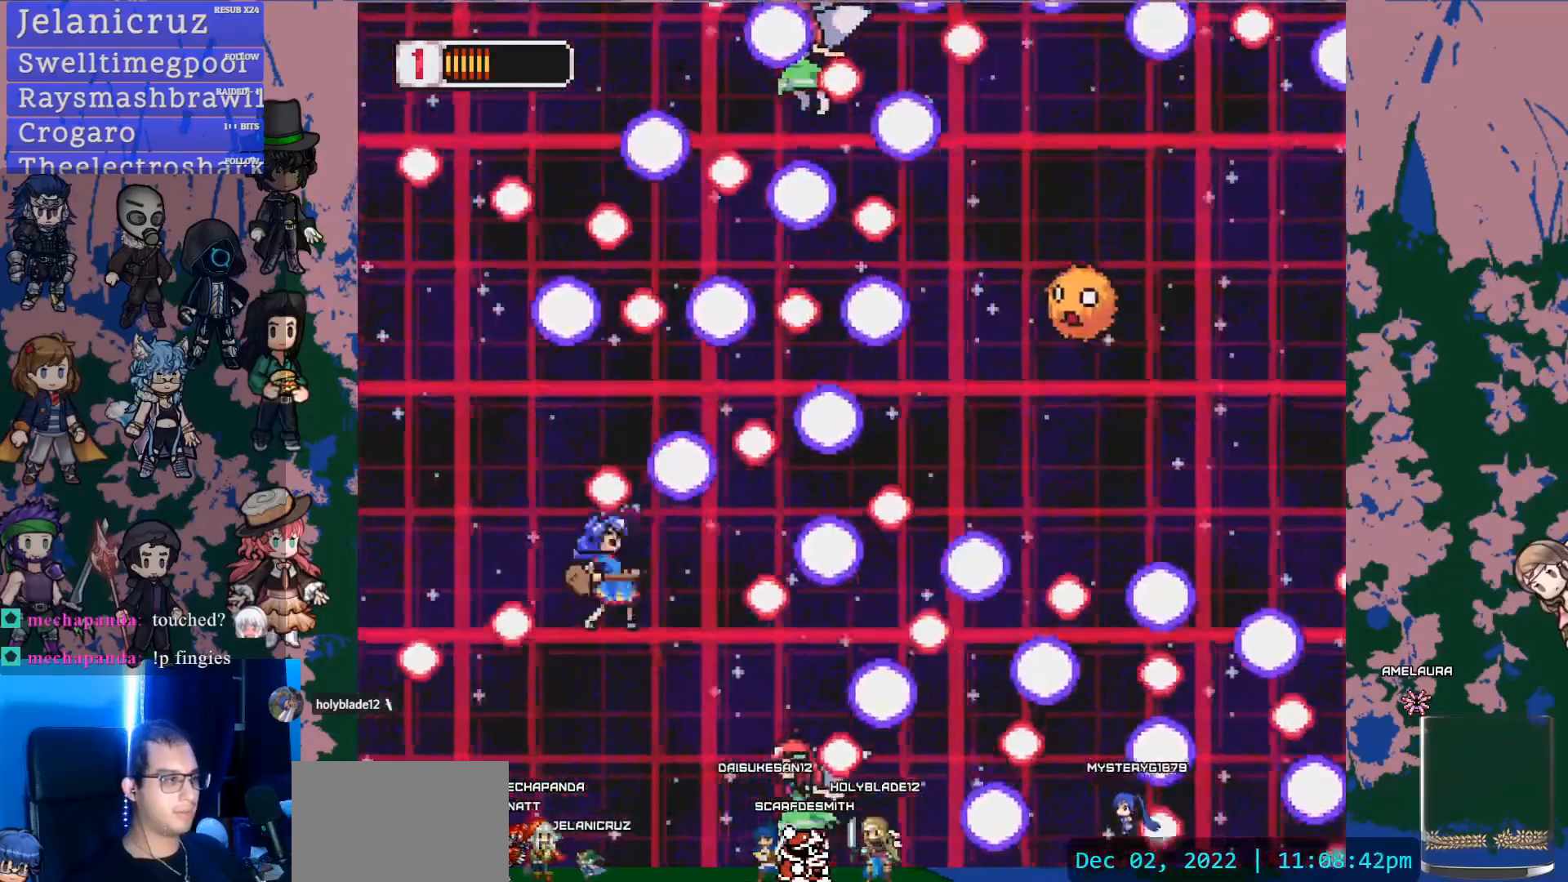
{"buttons": ["DPAD_UP"], "left_stick": "center", "right_stick": "center", "events": [[100, "DPAD_UP", "up"], [150, "SQUARE", "up"], [433, "DPAD_UP", "down"]]}